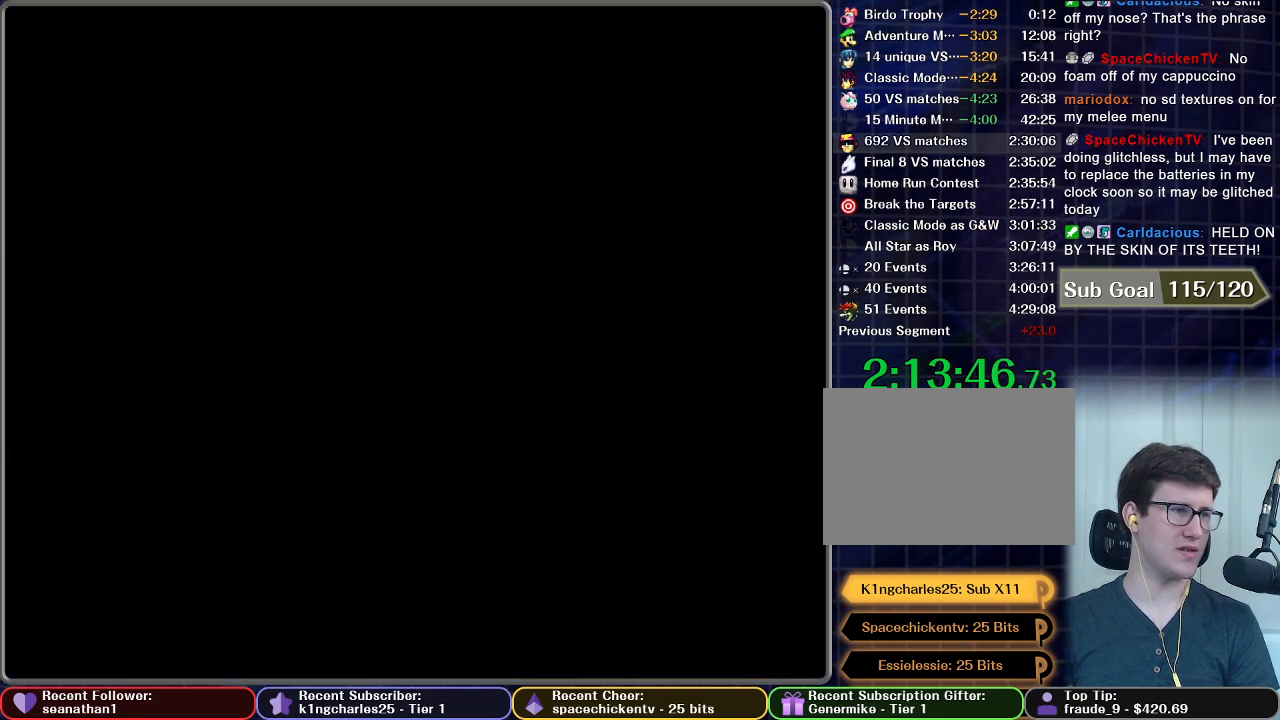
Gameplay with a controller (Nintendo layout); each line is a JSON object with the inputs held at the frame after it. "button_events" lists button changes between this image and that frame as [ms after this image, input, new state], when the widget could be followed in between (sticks are given only as held states). Not read: L3 R3.
{"buttons": [], "left_stick": "center", "right_stick": "center", "button_events": []}
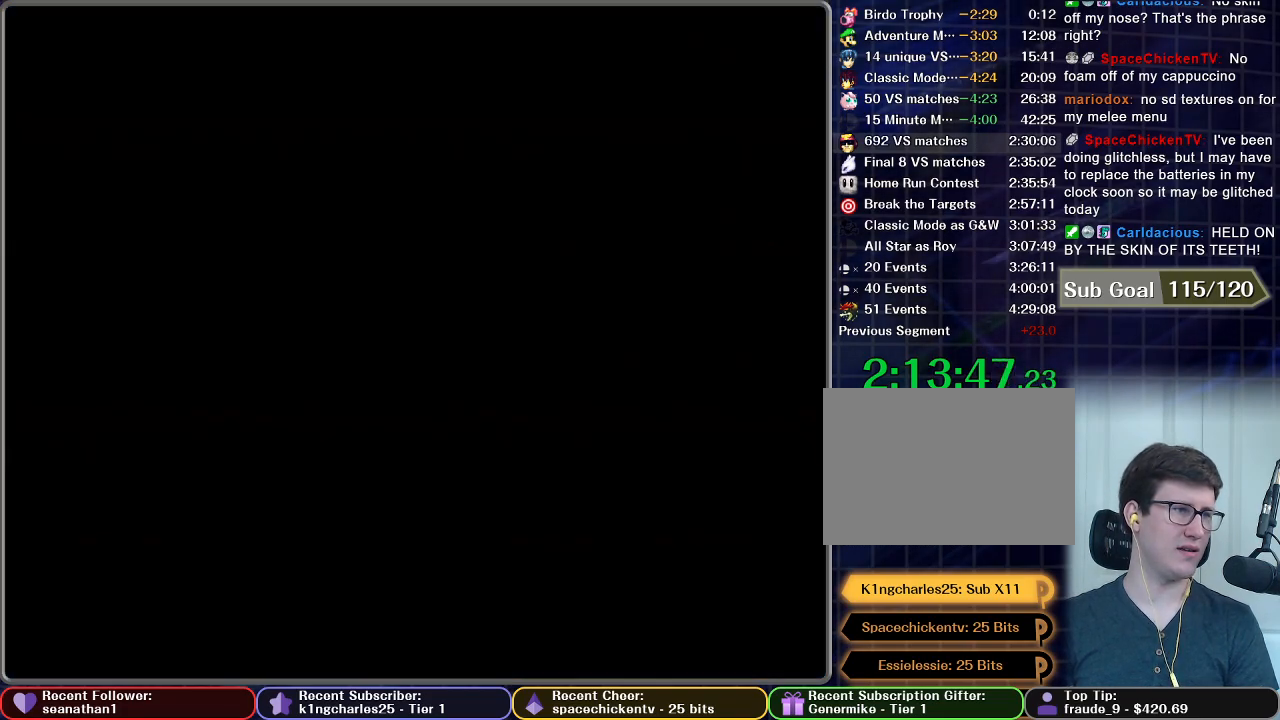
{"buttons": [], "left_stick": "center", "right_stick": "center", "button_events": []}
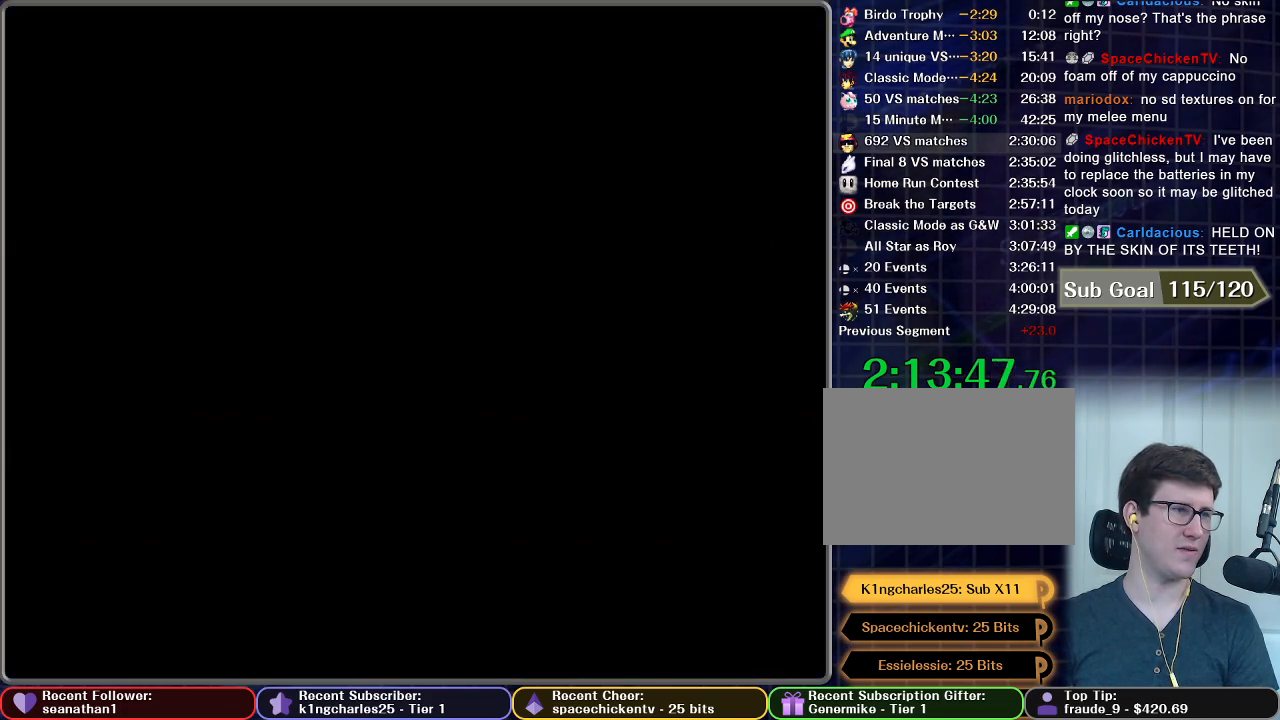
{"buttons": [], "left_stick": "center", "right_stick": "center", "button_events": []}
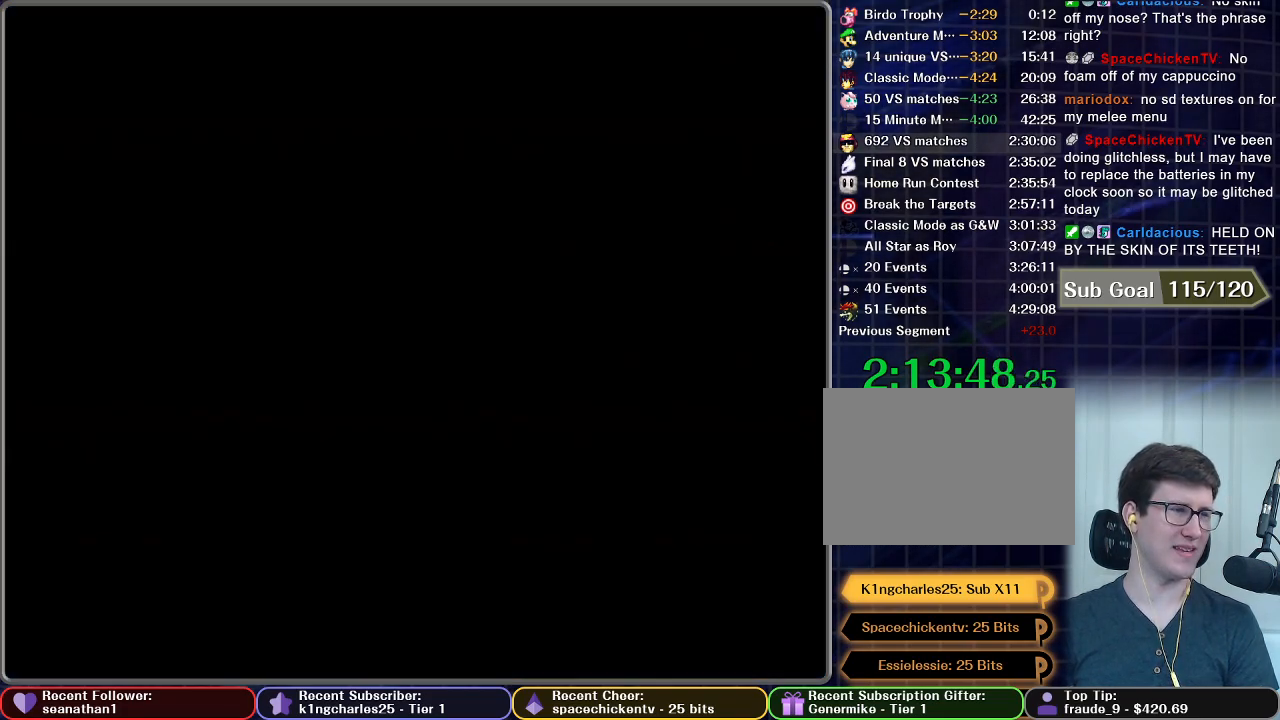
{"buttons": [], "left_stick": "center", "right_stick": "center", "button_events": []}
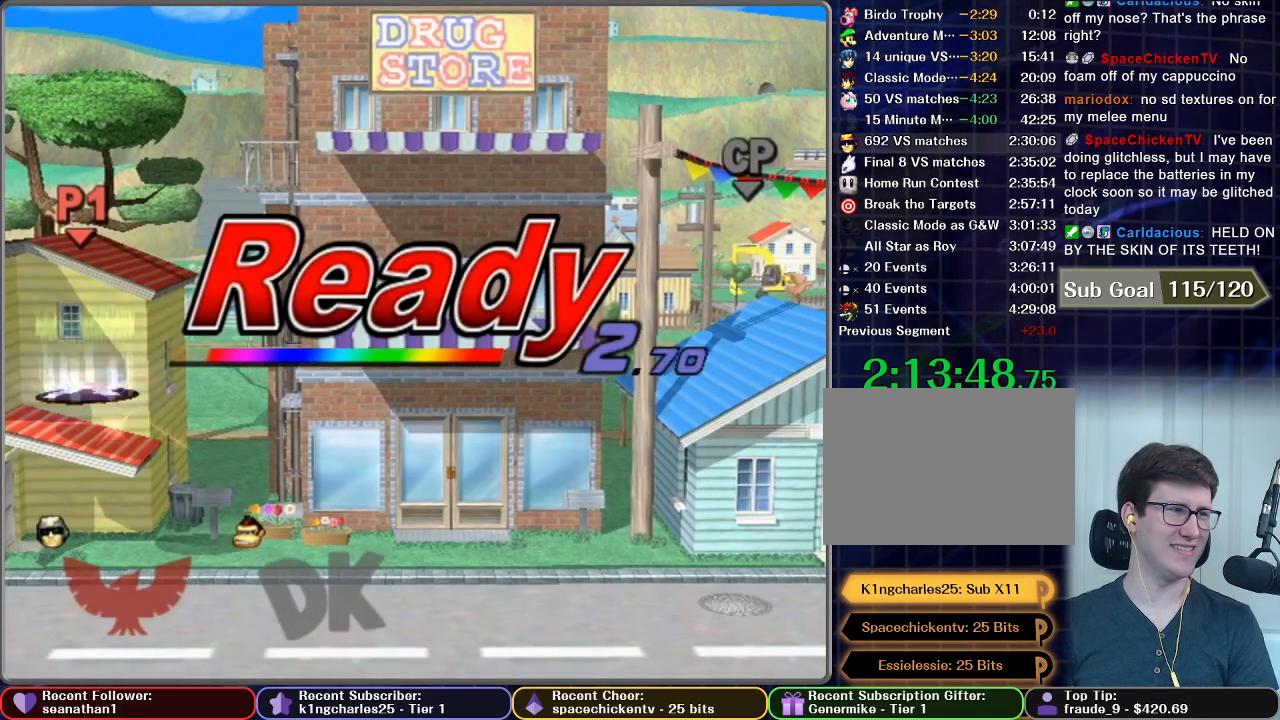
{"buttons": [], "left_stick": "center", "right_stick": "center", "button_events": []}
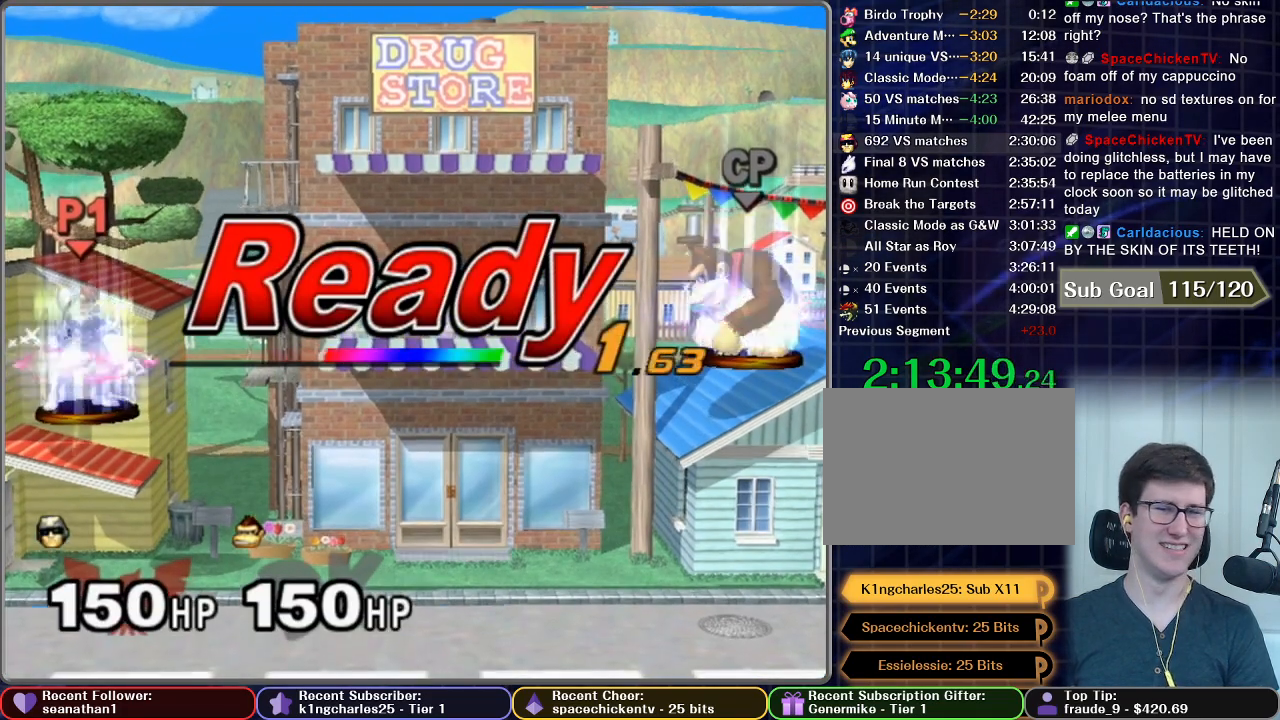
{"buttons": [], "left_stick": "center", "right_stick": "center", "button_events": []}
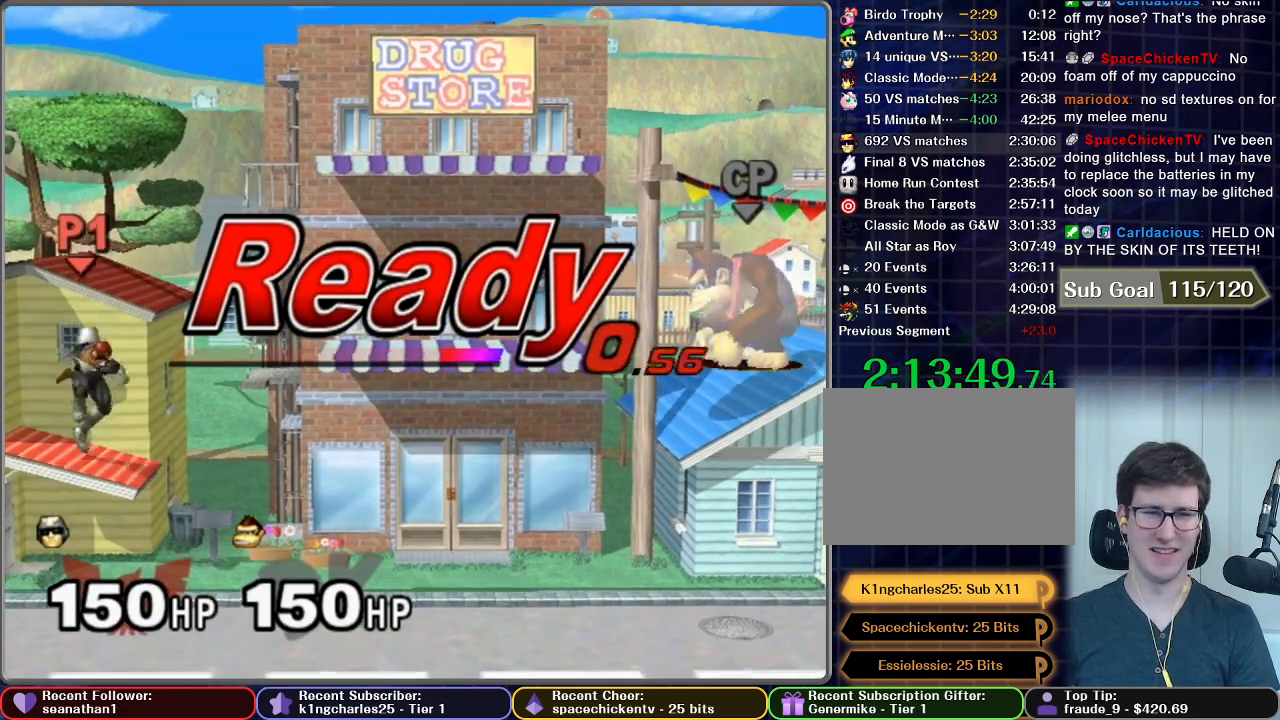
{"buttons": ["X"], "left_stick": "left", "right_stick": "center", "button_events": [[317, "X", "down"]]}
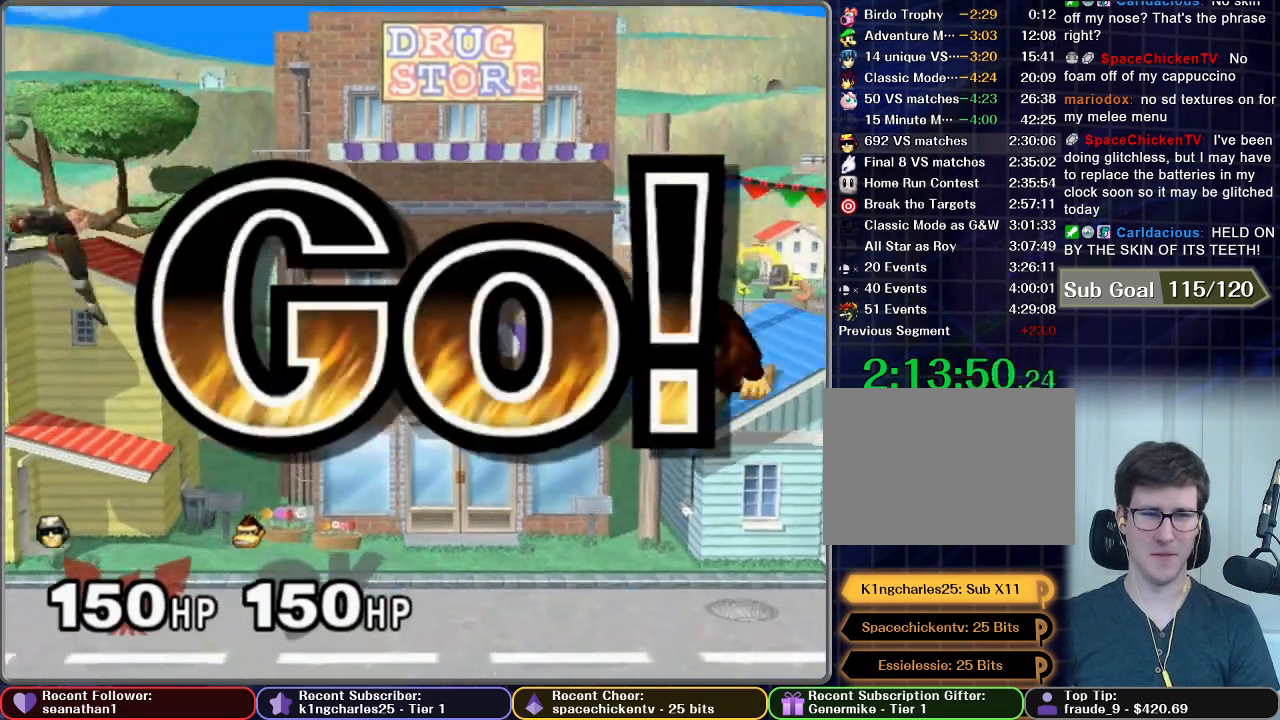
{"buttons": ["X"], "left_stick": "left", "right_stick": "center", "button_events": [[67, "X", "up"], [333, "X", "down"]]}
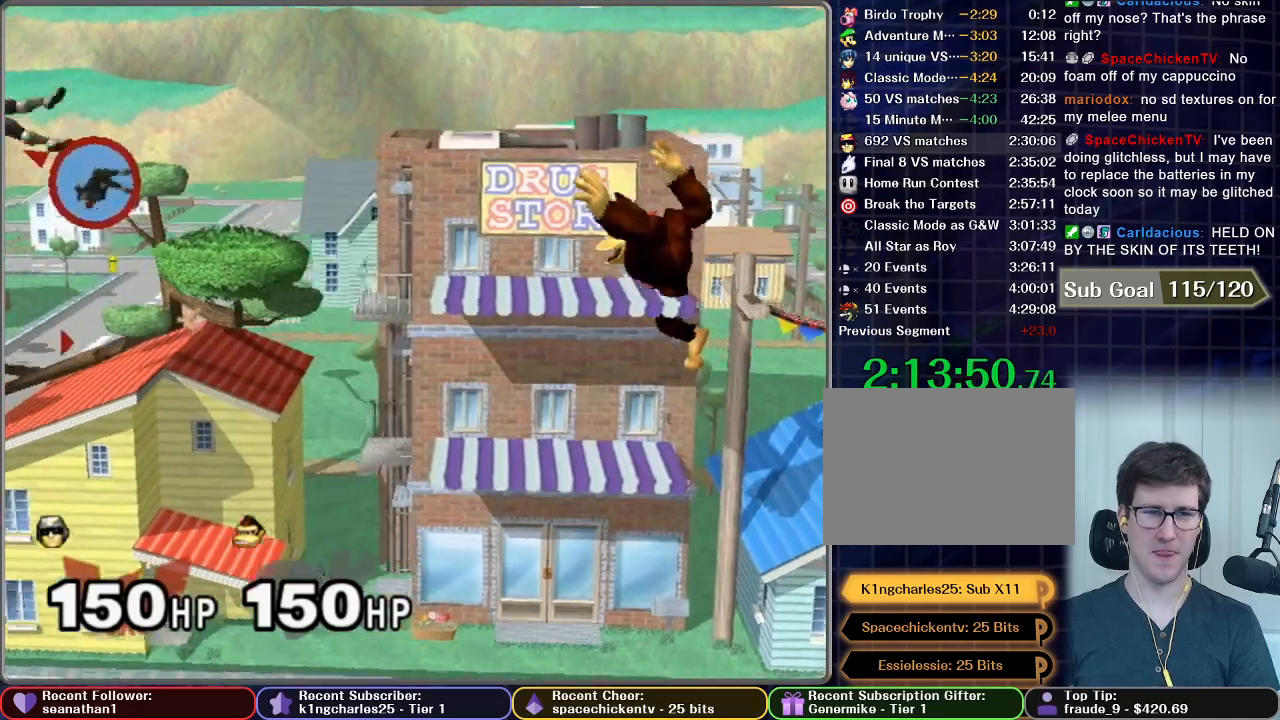
{"buttons": [], "left_stick": "down-left", "right_stick": "center", "button_events": [[451, "X", "up"]]}
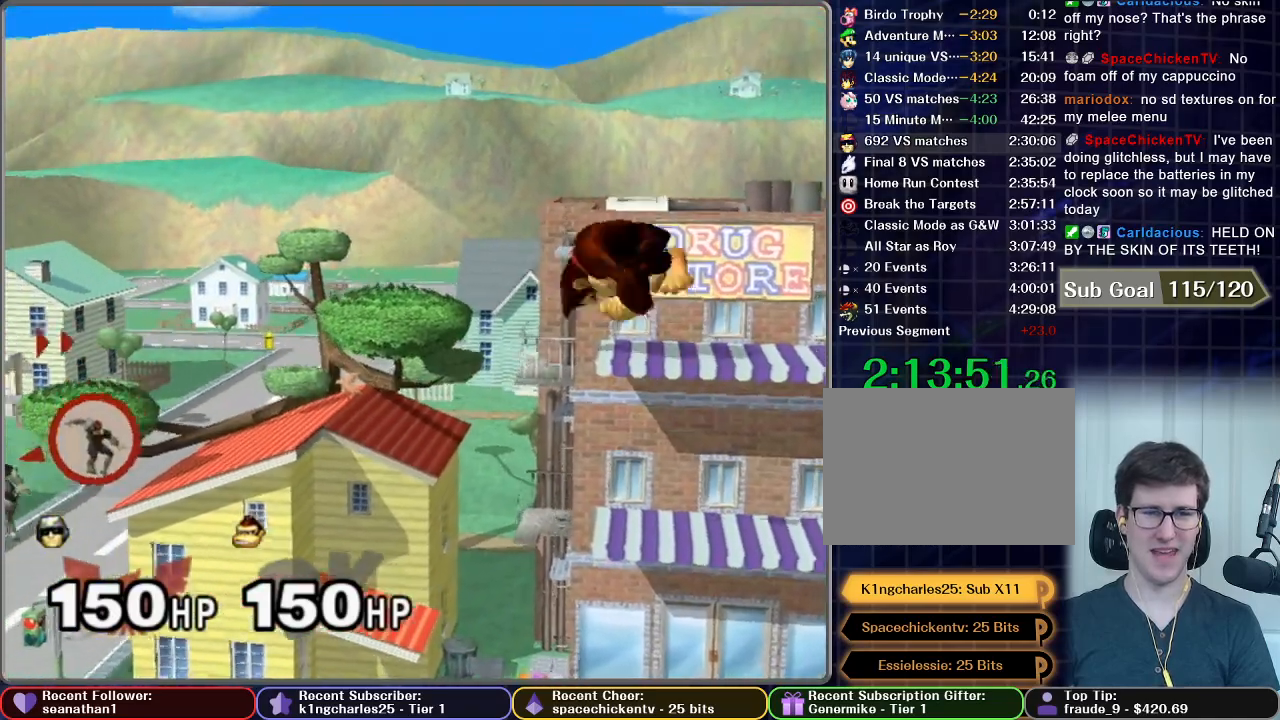
{"buttons": [], "left_stick": "left", "right_stick": "center", "button_events": []}
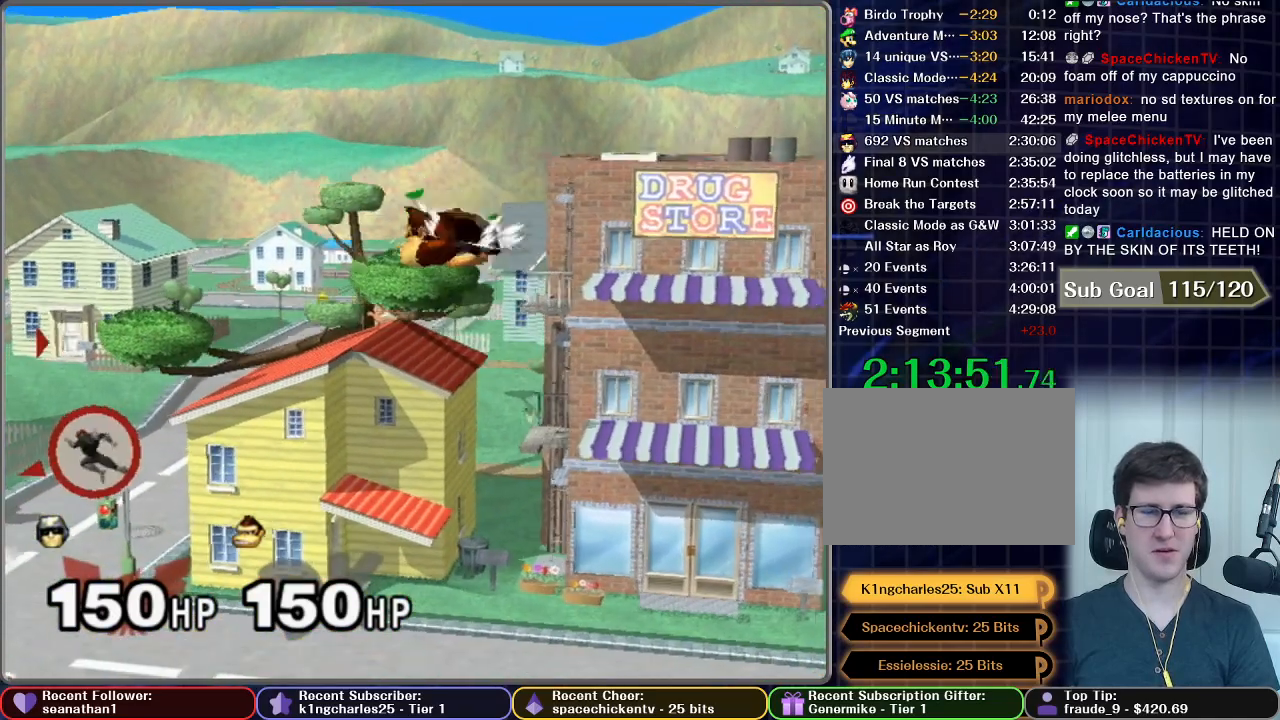
{"buttons": [], "left_stick": "left", "right_stick": "center", "button_events": []}
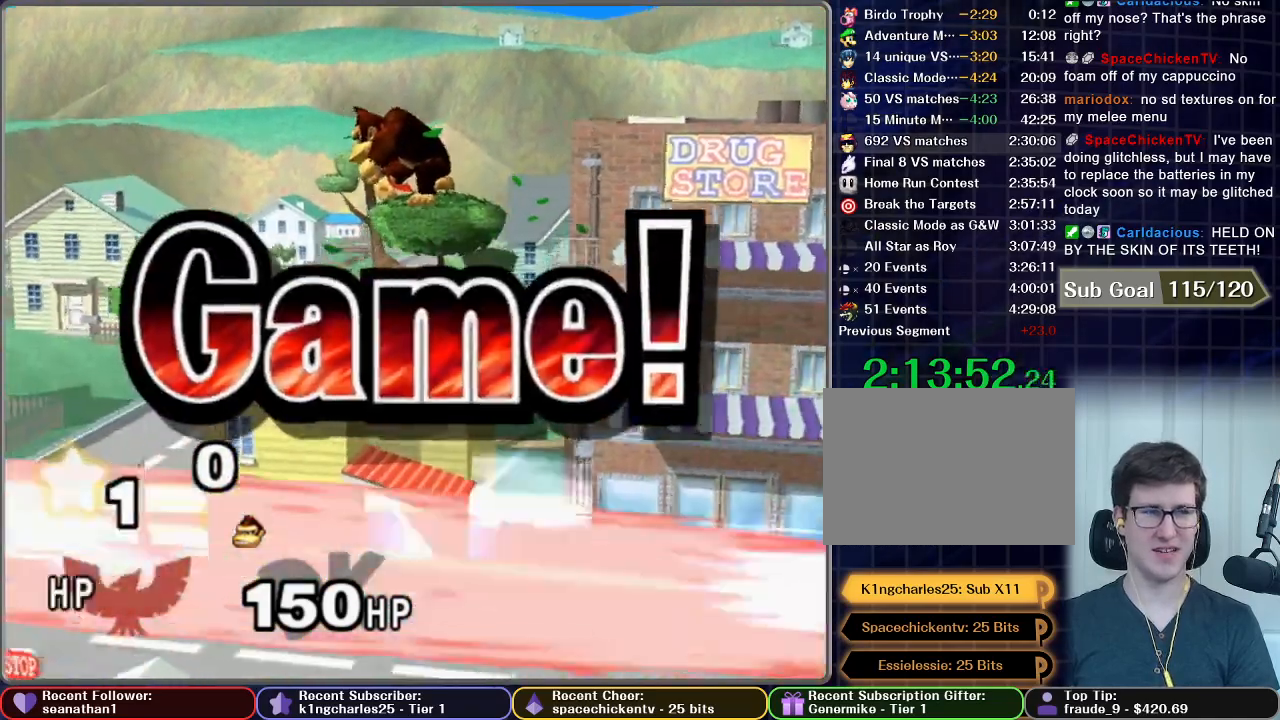
{"buttons": [], "left_stick": "center", "right_stick": "center", "button_events": []}
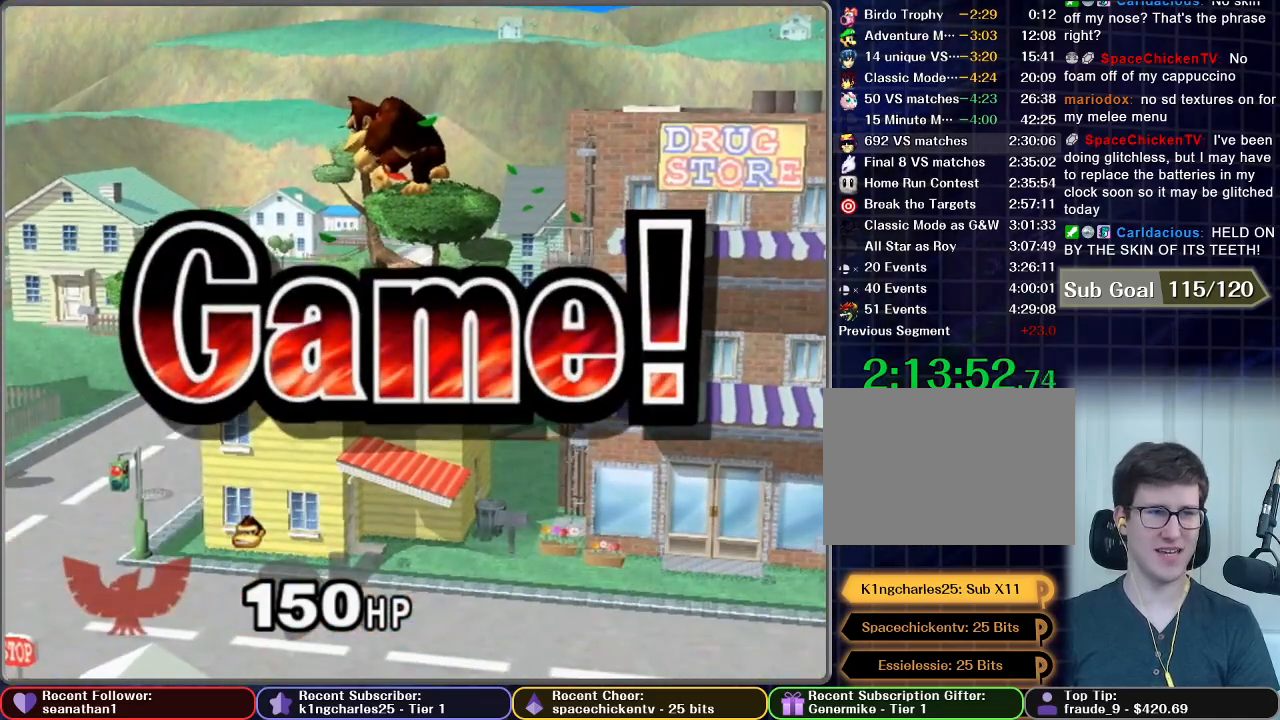
{"buttons": [], "left_stick": "center", "right_stick": "center", "button_events": [[134, "START", "down"], [251, "START", "up"]]}
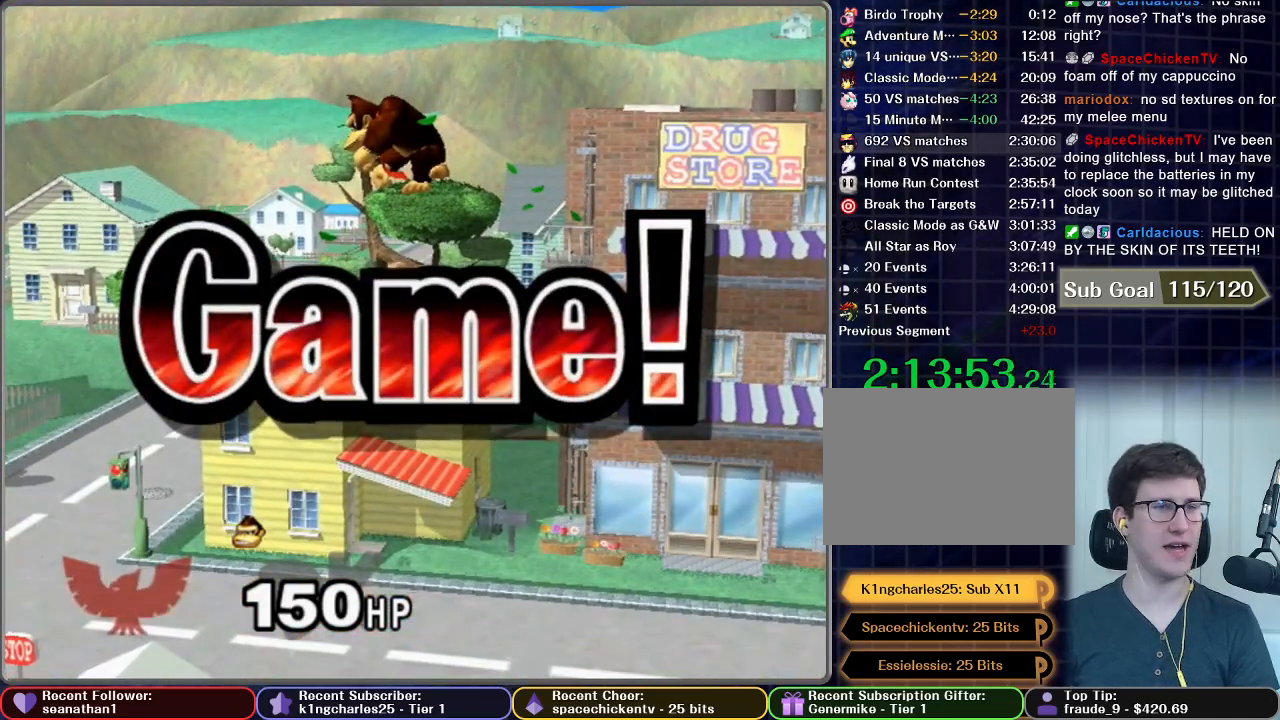
{"buttons": [], "left_stick": "center", "right_stick": "center", "button_events": [[33, "START", "down"], [100, "START", "up"], [250, "START", "down"], [367, "START", "up"]]}
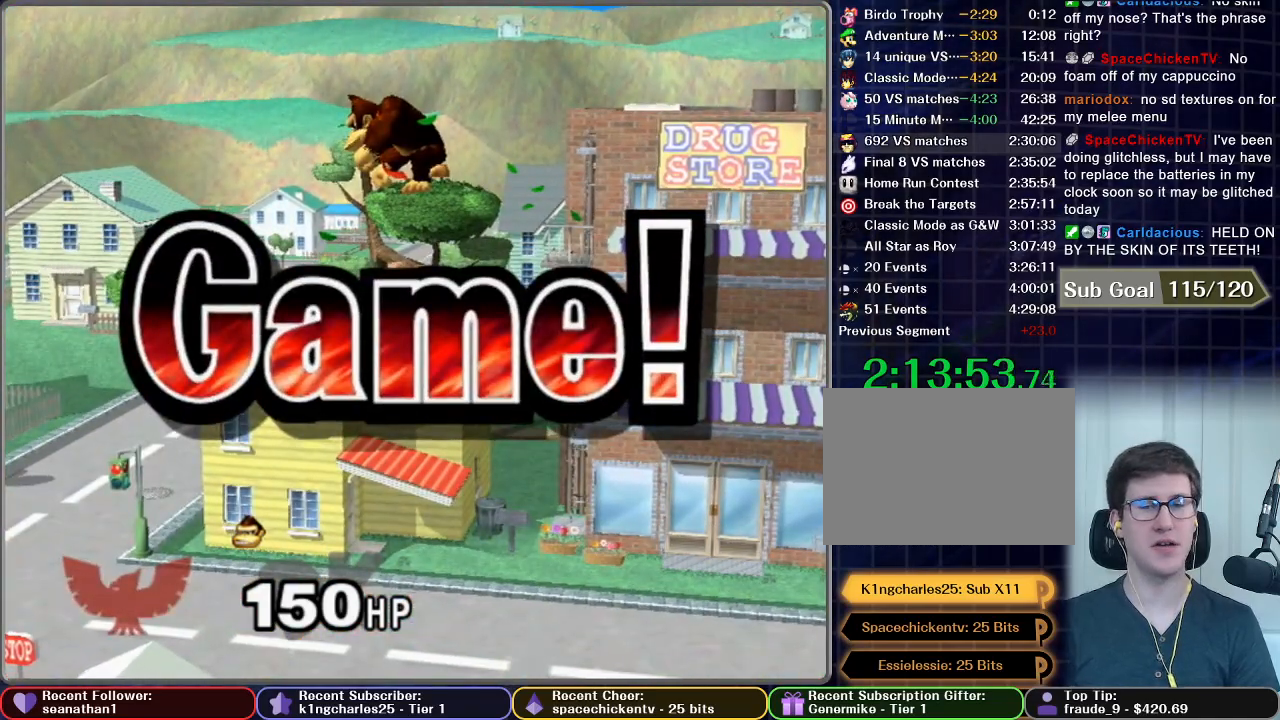
{"buttons": ["START"], "left_stick": "center", "right_stick": "center", "button_events": [[17, "START", "down"], [117, "START", "up"], [201, "START", "down"], [301, "START", "up"], [384, "START", "down"]]}
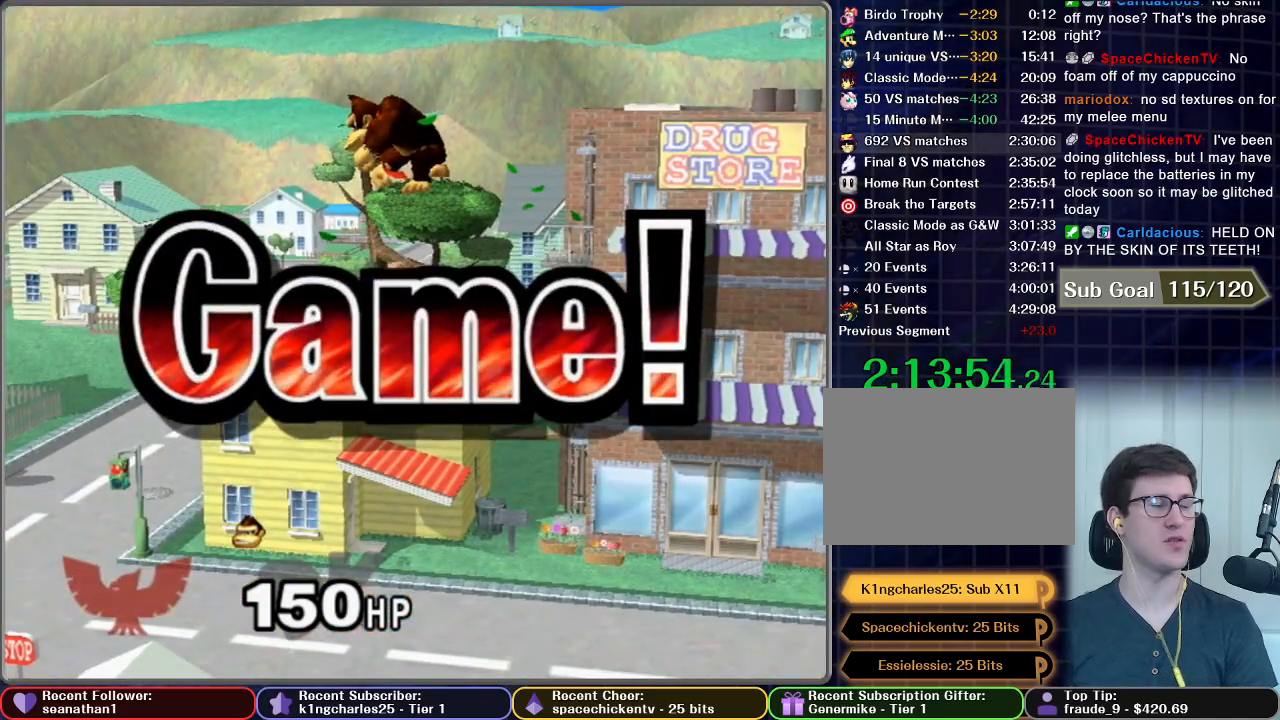
{"buttons": ["START"], "left_stick": "center", "right_stick": "center", "button_events": [[17, "START", "up"], [83, "START", "down"], [183, "START", "up"], [267, "START", "down"], [367, "START", "up"], [484, "START", "down"]]}
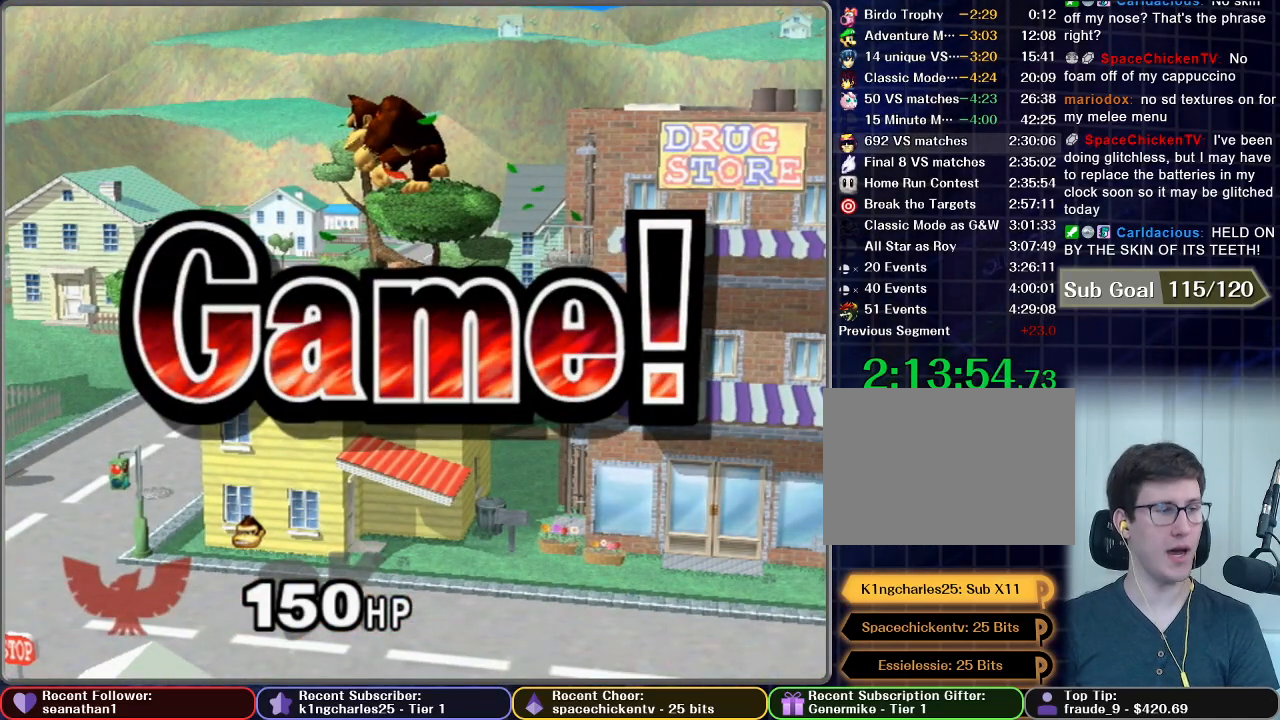
{"buttons": [], "left_stick": "center", "right_stick": "center", "button_events": [[67, "START", "up"], [184, "START", "down"], [284, "START", "up"], [367, "START", "down"], [484, "START", "up"]]}
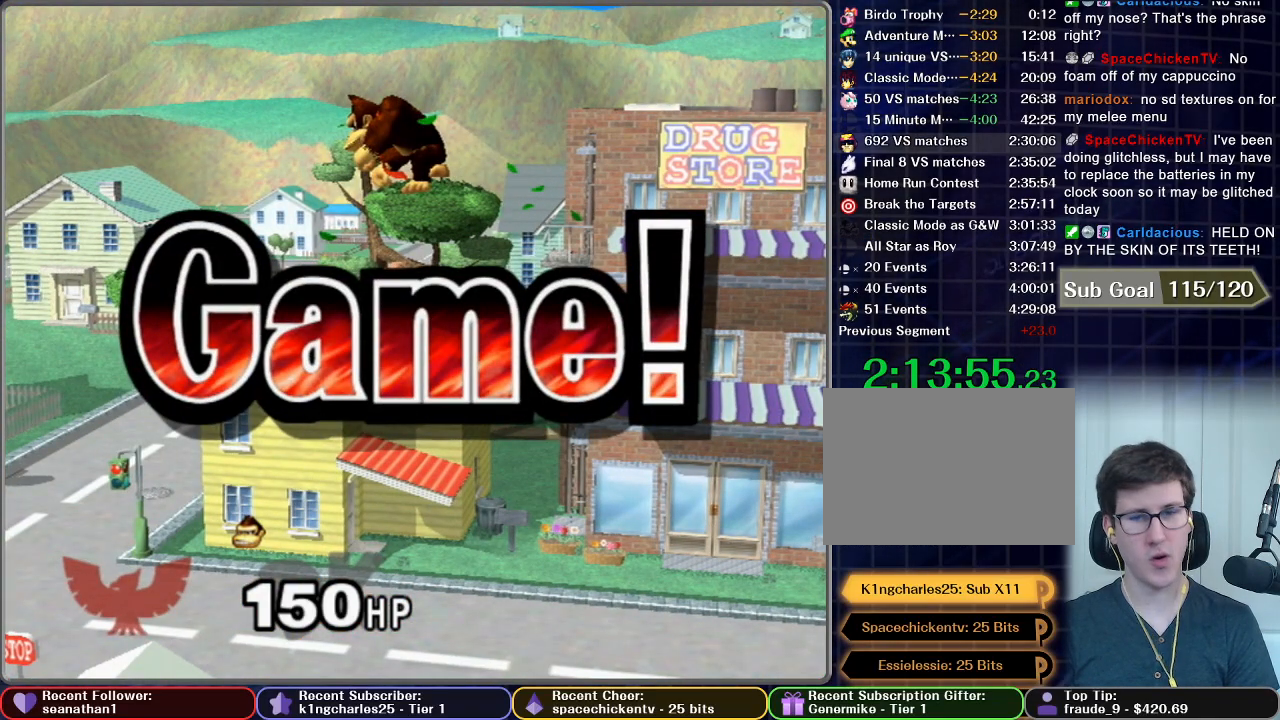
{"buttons": ["START"], "left_stick": "center", "right_stick": "center", "button_events": [[83, "START", "down"], [183, "START", "up"], [267, "START", "down"], [367, "START", "up"], [484, "START", "down"]]}
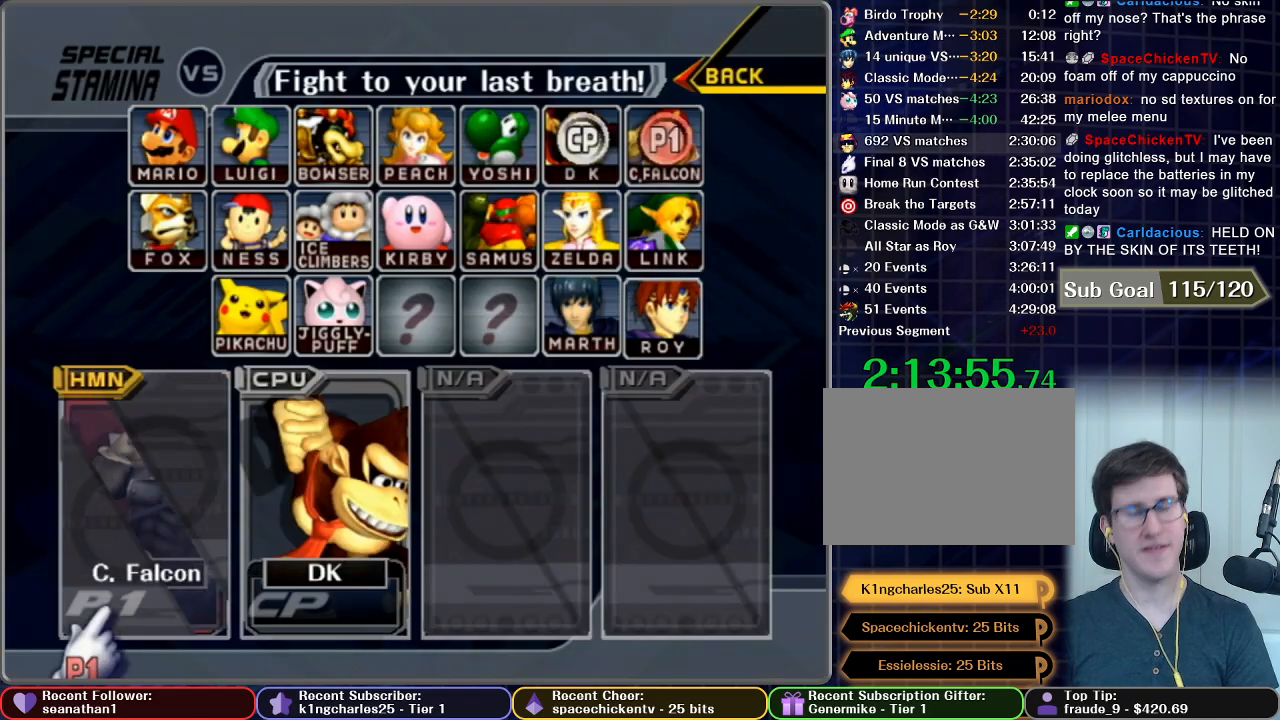
{"buttons": ["START"], "left_stick": "center", "right_stick": "center", "button_events": [[50, "START", "up"], [167, "START", "down"], [234, "START", "up"], [334, "START", "down"], [417, "START", "up"], [501, "START", "down"]]}
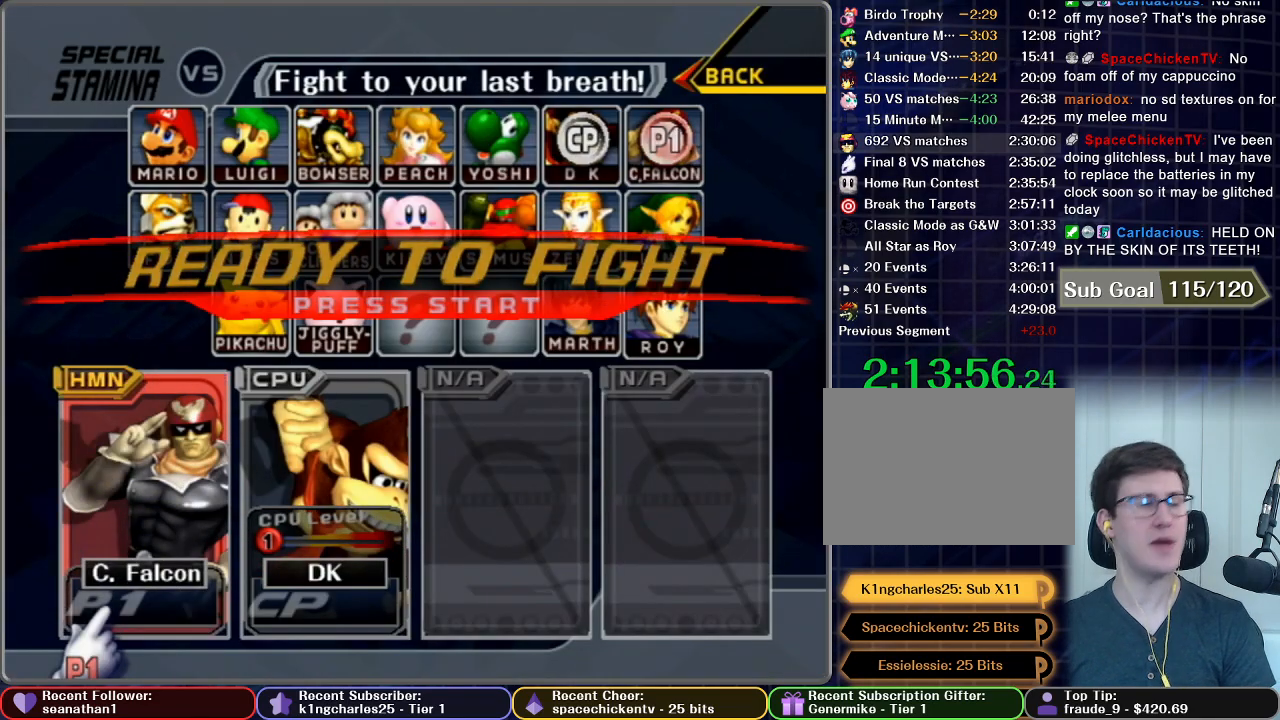
{"buttons": [], "left_stick": "center", "right_stick": "center", "button_events": [[100, "START", "up"], [183, "START", "down"], [267, "START", "up"]]}
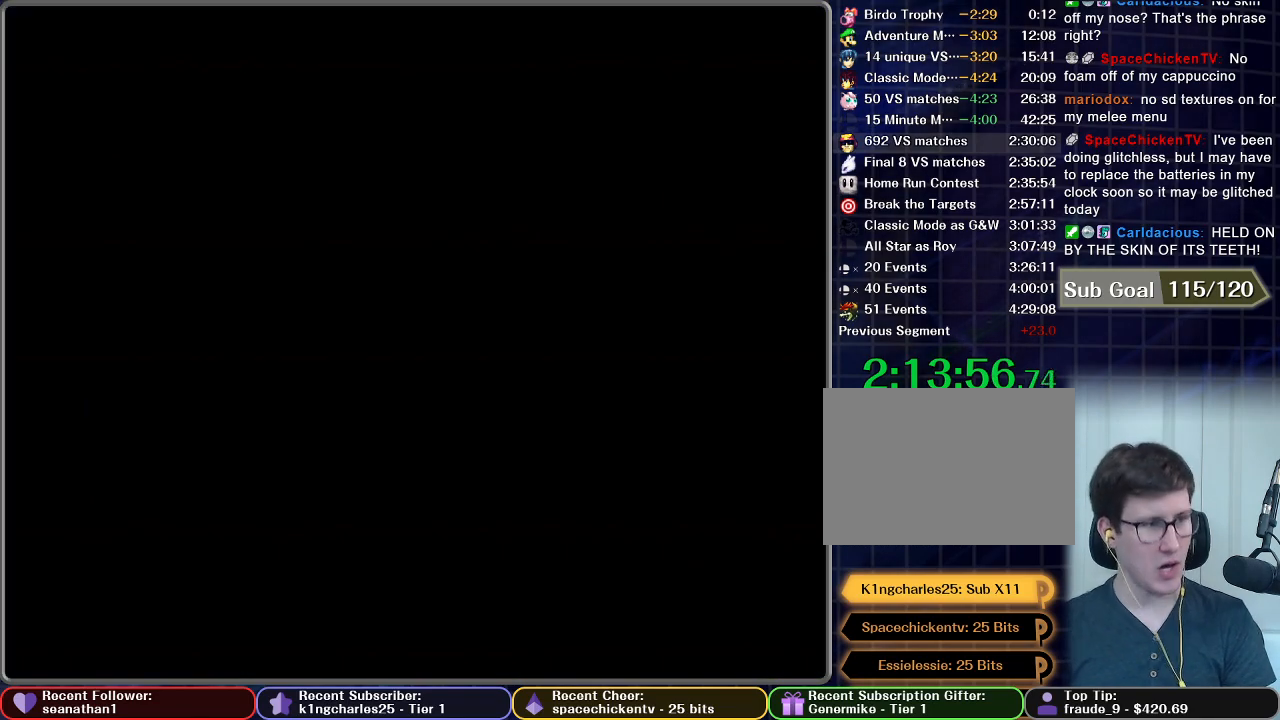
{"buttons": [], "left_stick": "center", "right_stick": "center", "button_events": []}
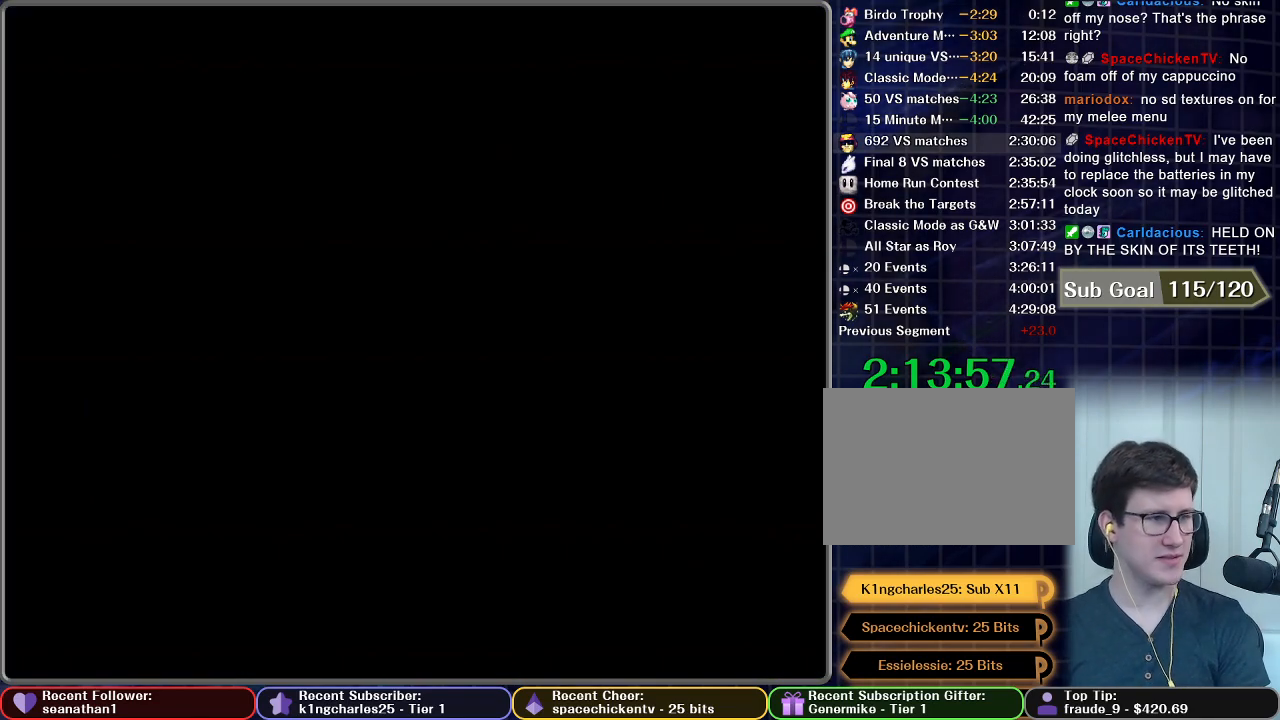
{"buttons": [], "left_stick": "center", "right_stick": "center", "button_events": []}
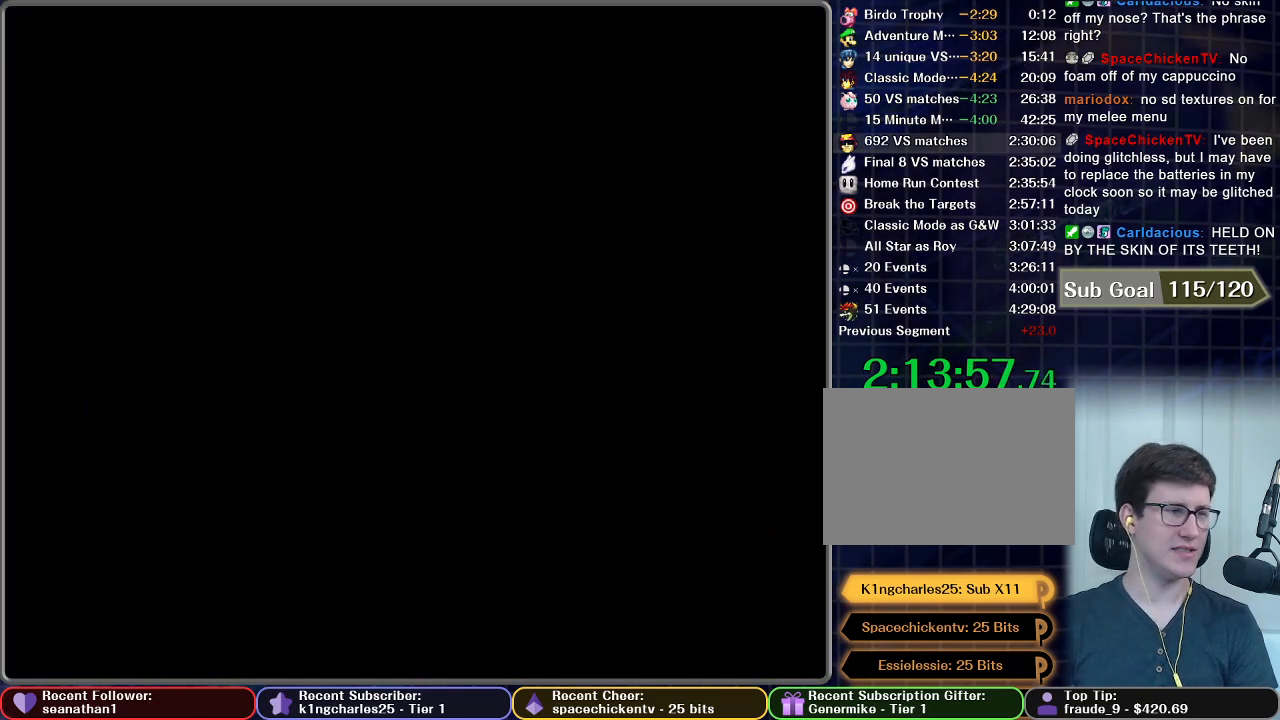
{"buttons": [], "left_stick": "center", "right_stick": "center", "button_events": []}
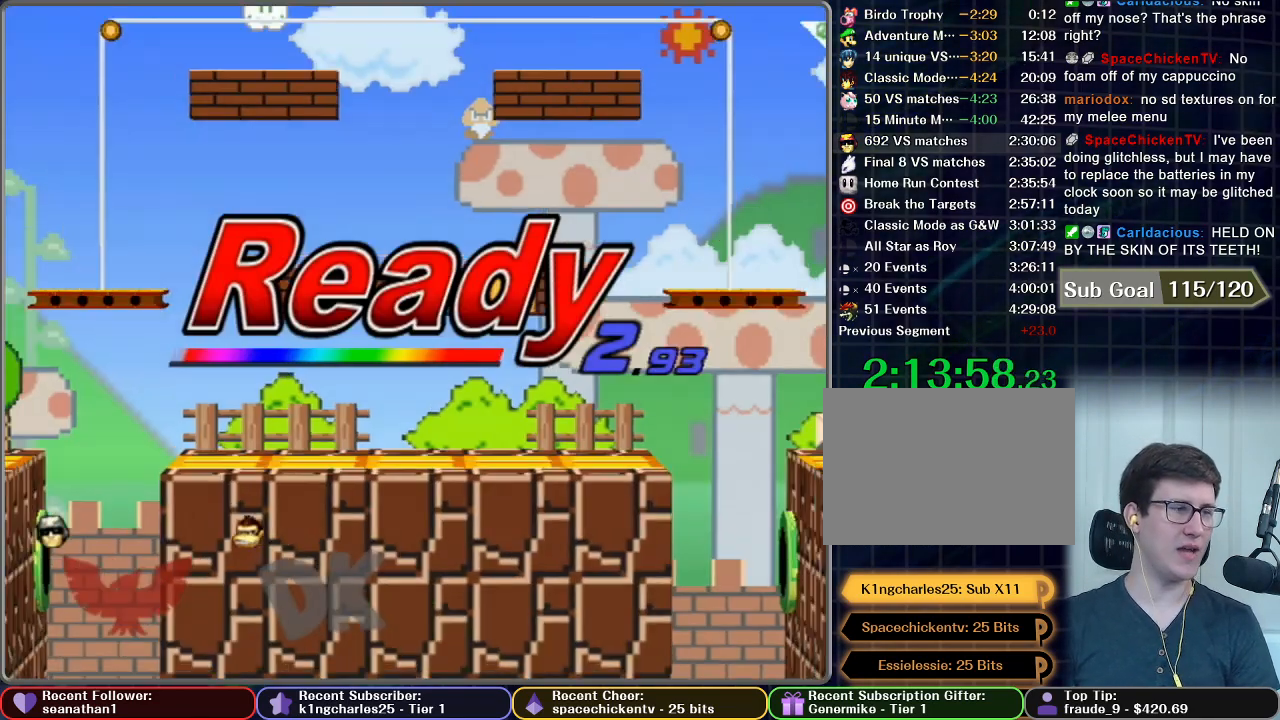
{"buttons": [], "left_stick": "center", "right_stick": "center", "button_events": []}
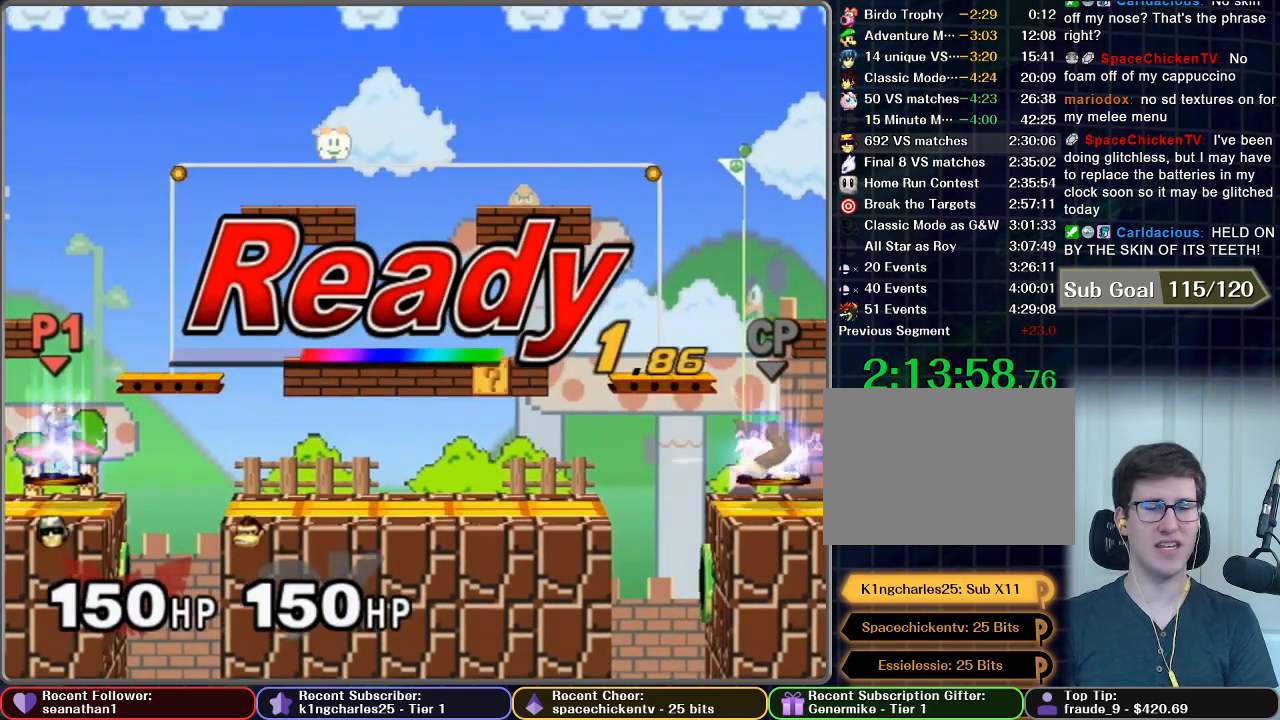
{"buttons": [], "left_stick": "center", "right_stick": "center", "button_events": []}
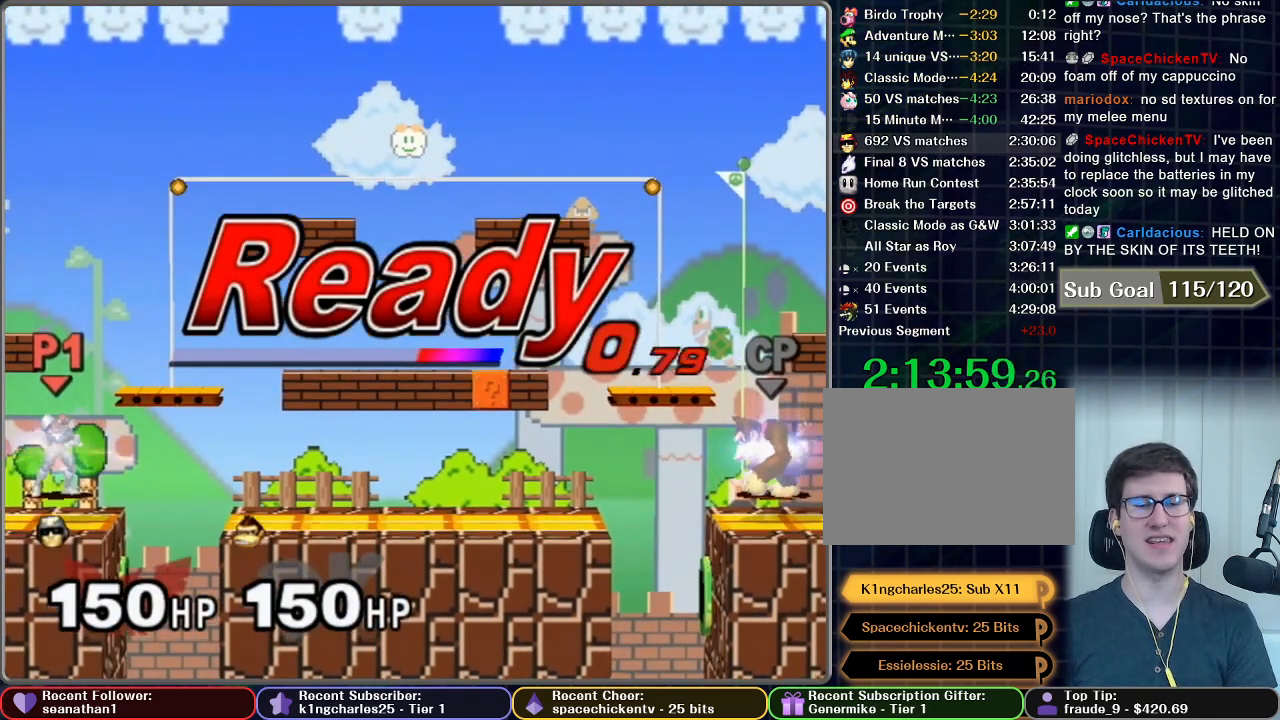
{"buttons": [], "left_stick": "center", "right_stick": "center", "button_events": []}
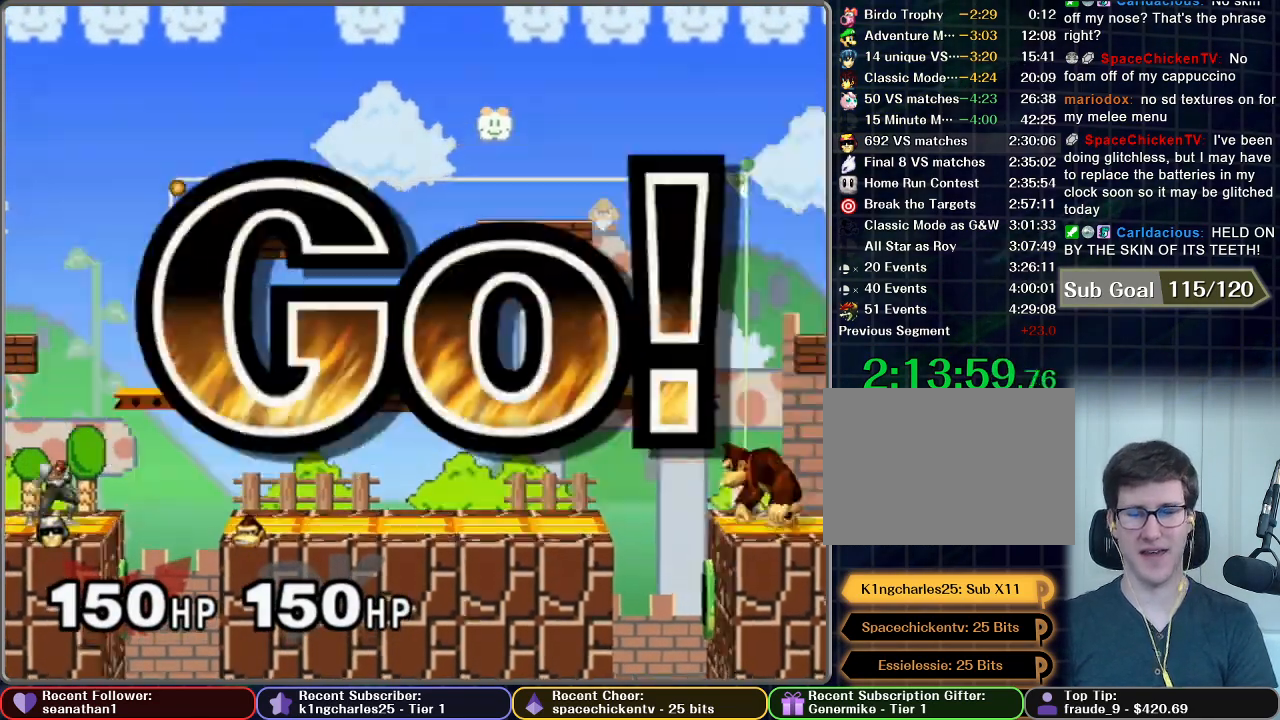
{"buttons": [], "left_stick": "center", "right_stick": "center", "button_events": []}
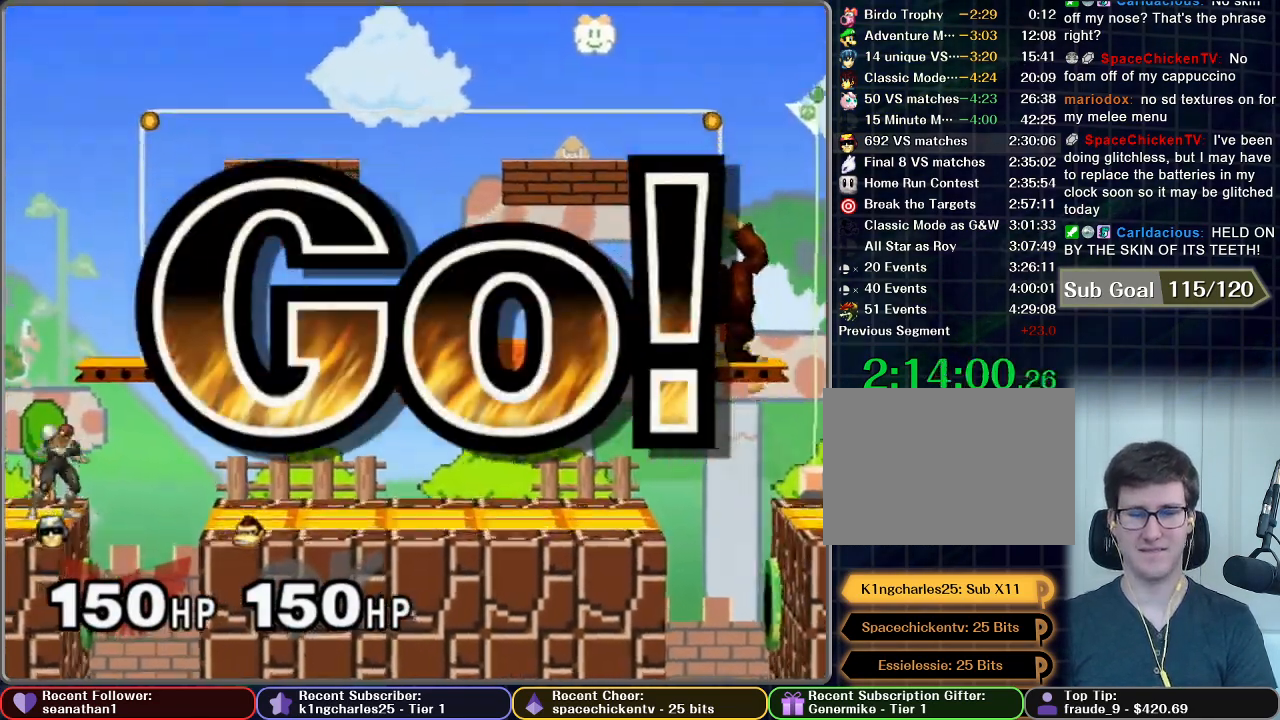
{"buttons": ["A"], "left_stick": "down", "right_stick": "center", "button_events": [[367, "A", "down"]]}
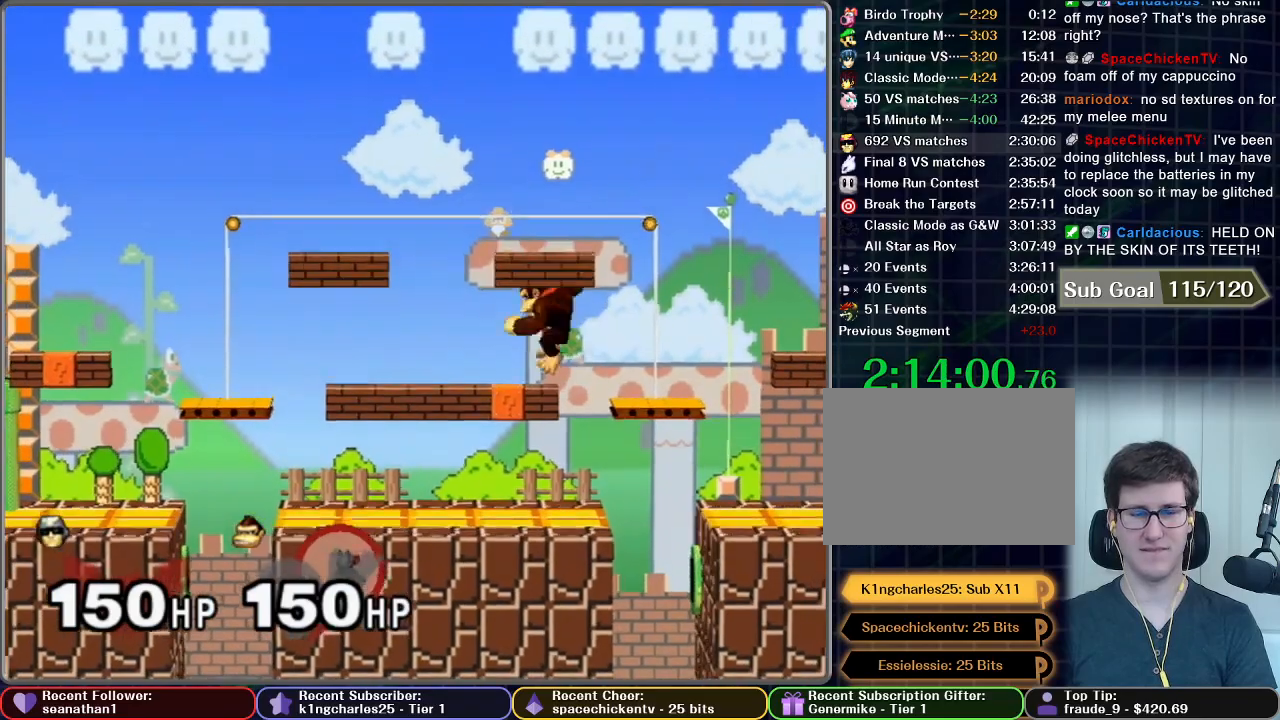
{"buttons": [], "left_stick": "center", "right_stick": "center", "button_events": [[267, "A", "up"]]}
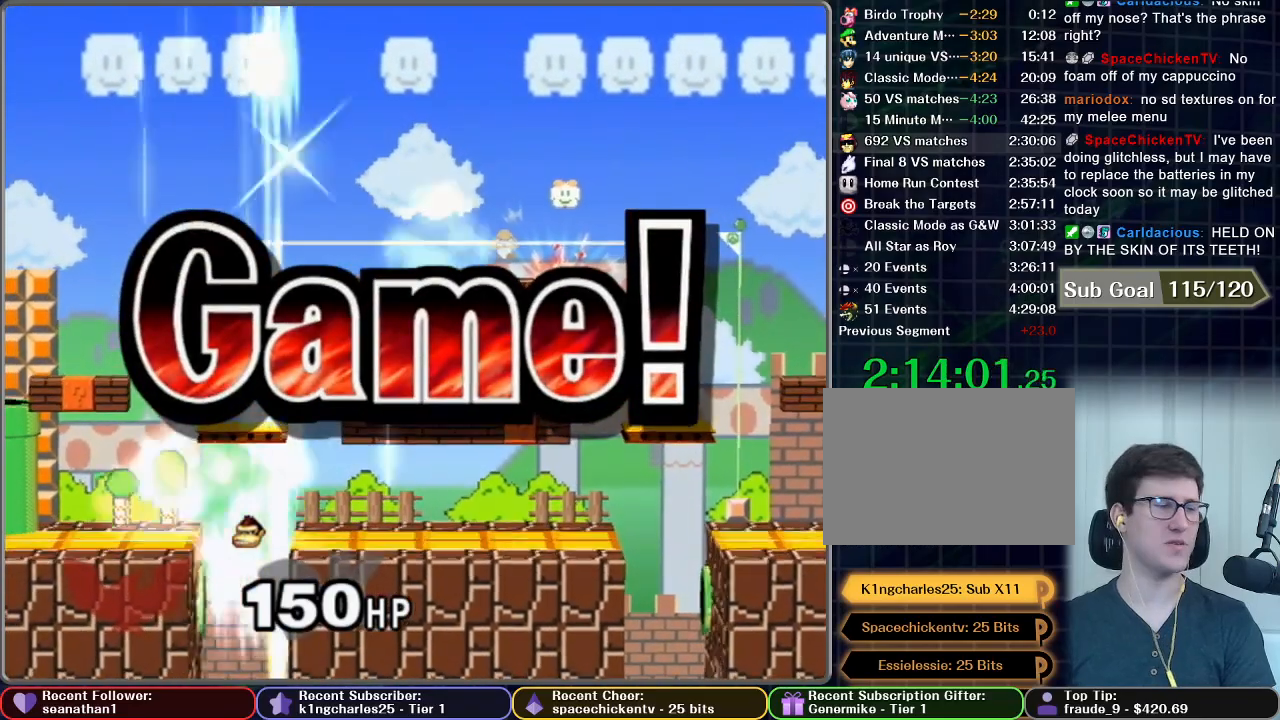
{"buttons": [], "left_stick": "center", "right_stick": "center", "button_events": []}